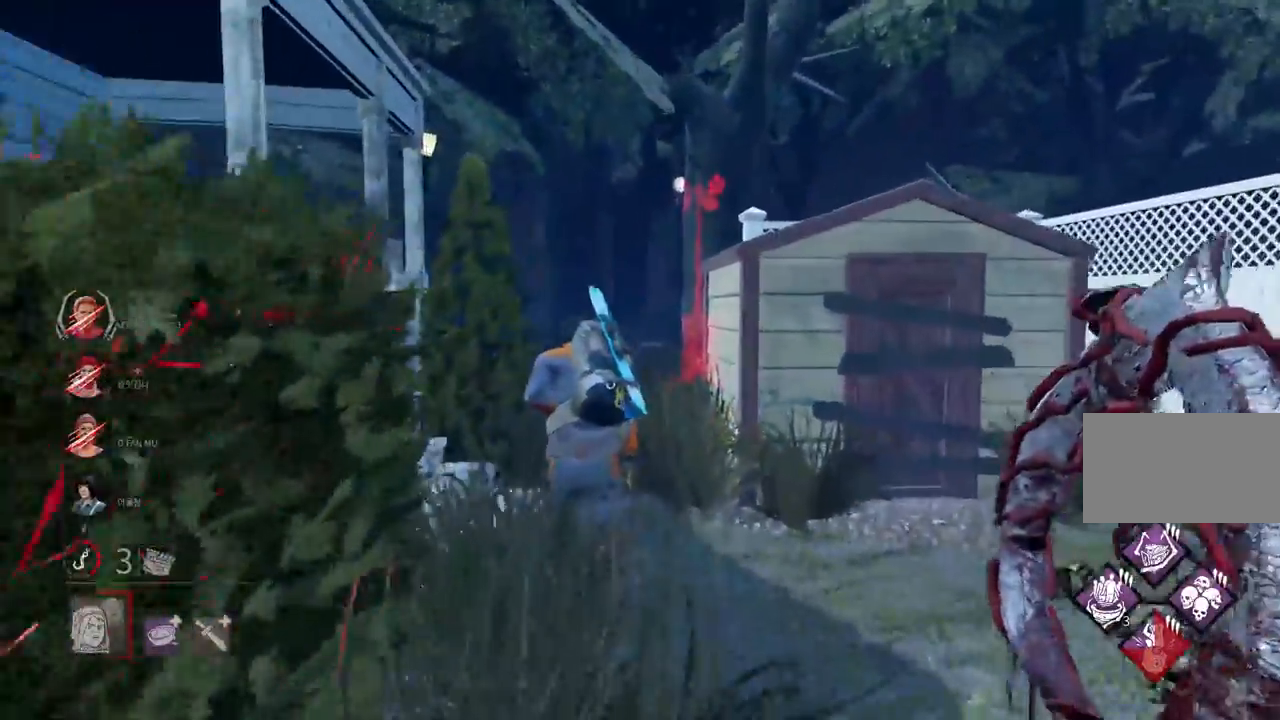
Gameplay with keyboard and mouse; each line is a JSON object with the keys and mouse buttons held at the frame after it. "events" lists presses ("down") and releases ("up") of "a", "ctrl", "d", "e", "q", "s", "shift", "space", "w", "mouse_left", "mouse_wheel", "mouse_right", "mouse_mb4" and "mouse_mb5" between this image and that frame as [ms after this image, input, new state], when the widget could be followed in between. "mouse_left", "mouse_wheel", "mouse_right", "mouse_mb4", "mouse_mb5" = the "left", "wheel", "right", "mb4", "mb5" buttons of the "mouse" list. No other keys are recorded. "wheel" means that the mouse wheel is clicked or scrolled. Mouse movement is not recorded.
{"keys": ["w"], "mouse": [], "events": []}
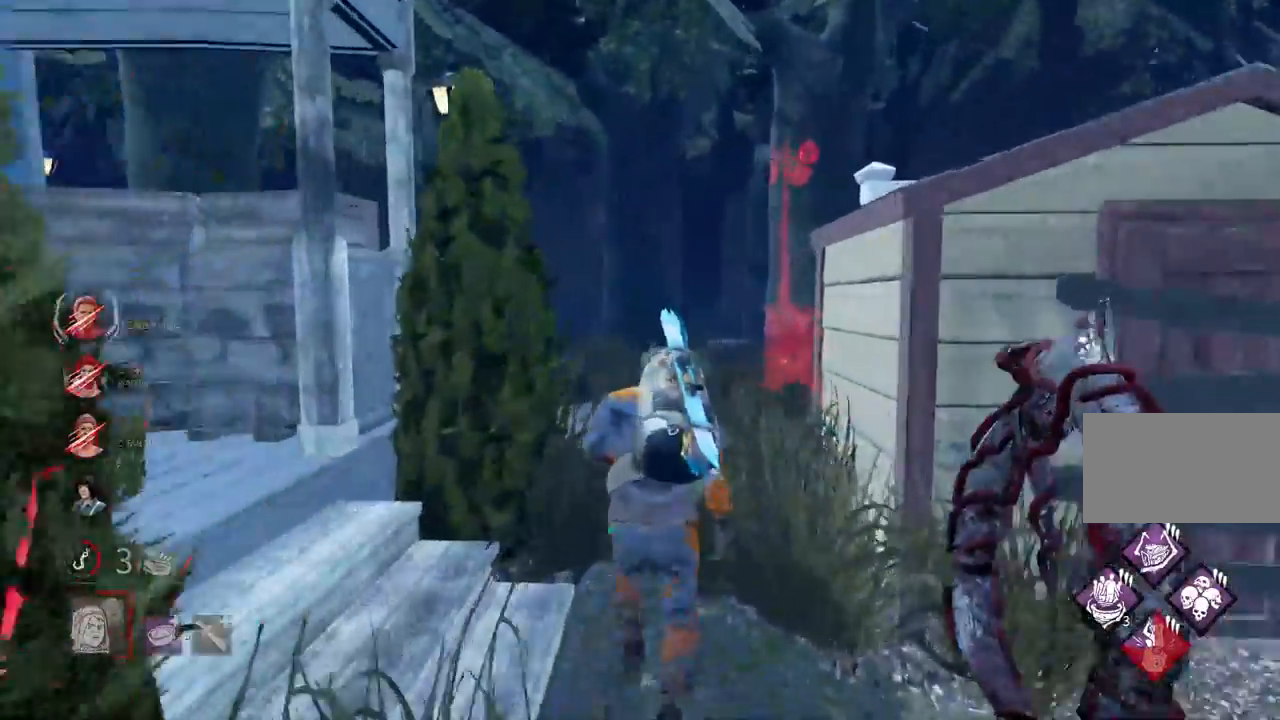
{"keys": ["w"], "mouse": ["left"], "events": [[317, "mouse_left", "down"]]}
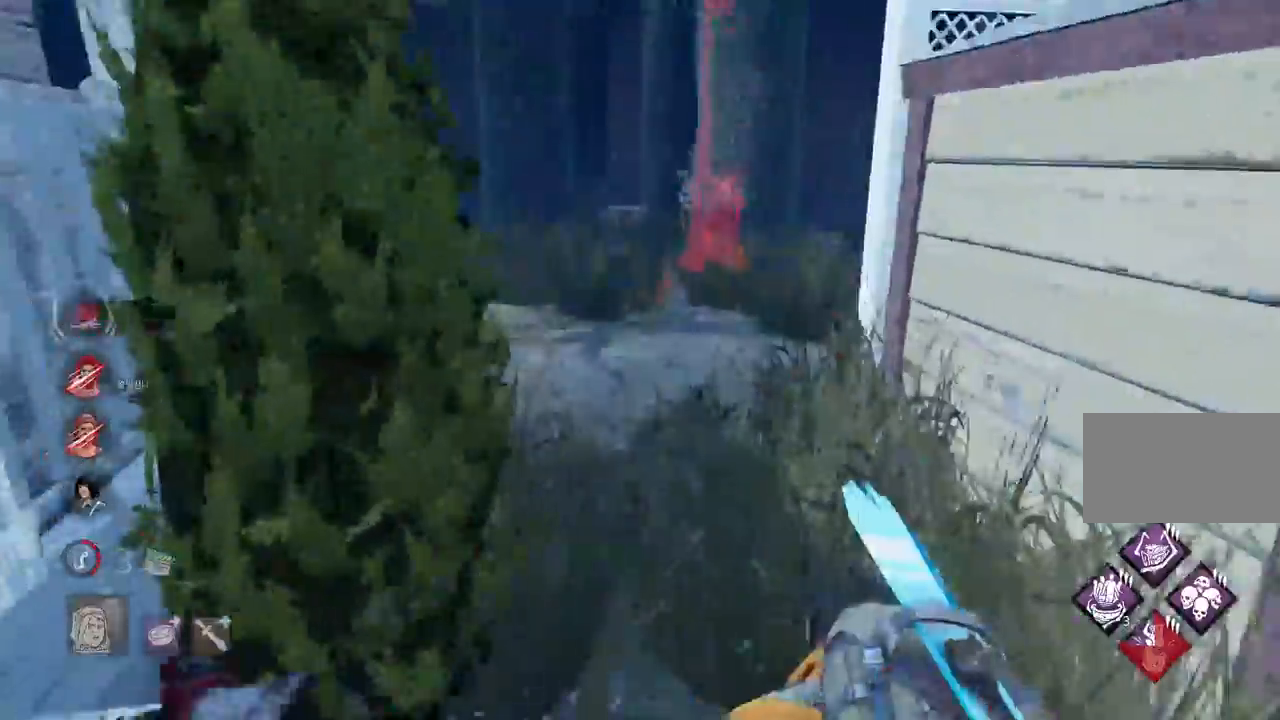
{"keys": ["w"], "mouse": ["left"], "events": []}
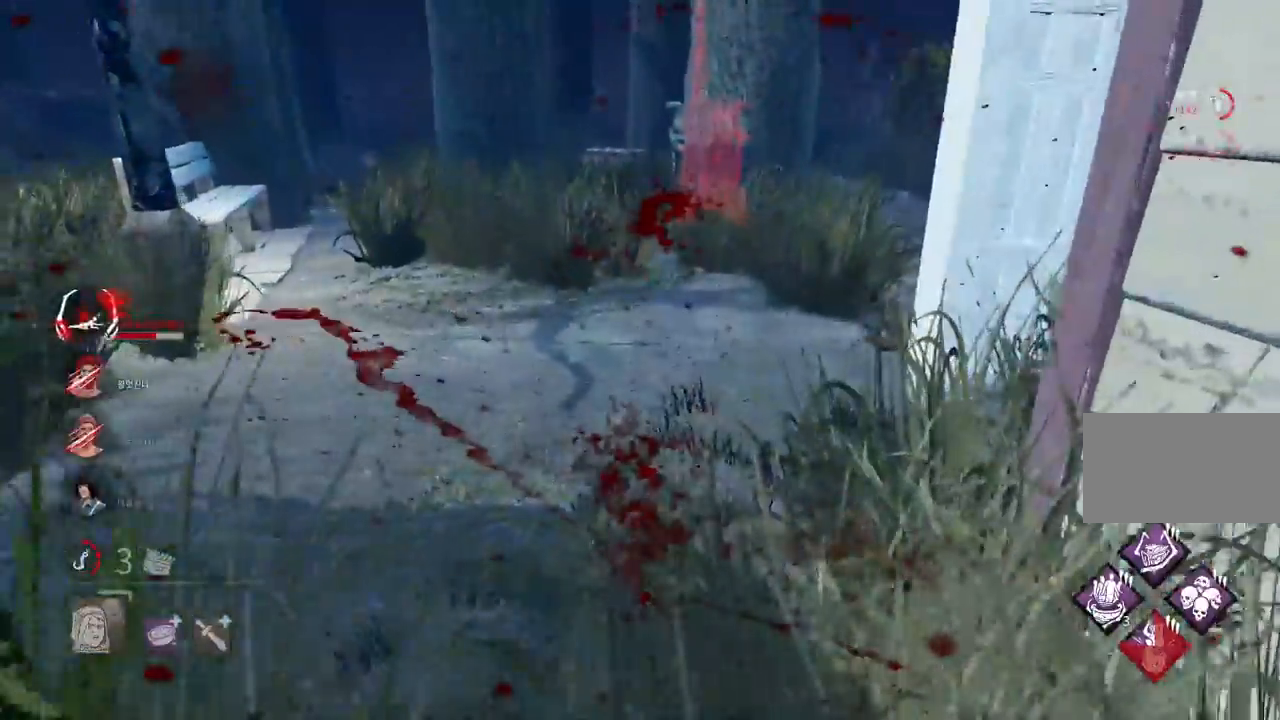
{"keys": ["d", "w"], "mouse": ["left"], "events": [[283, "d", "down"]]}
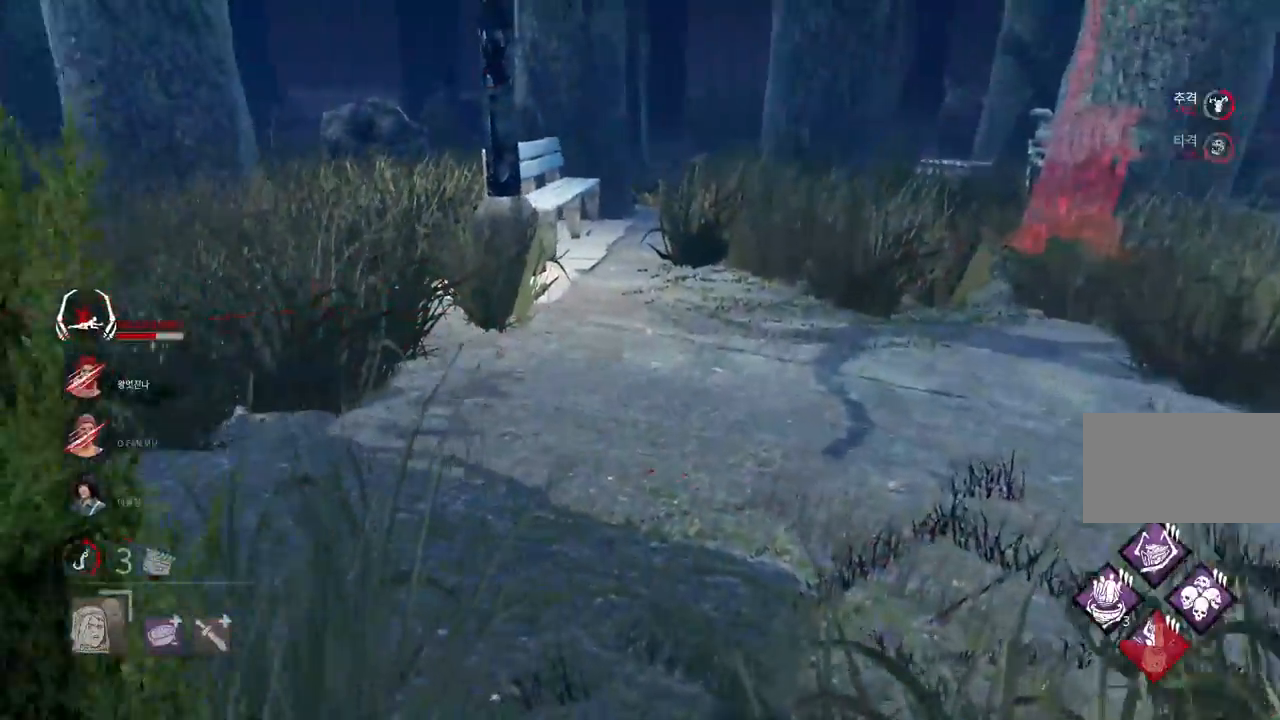
{"keys": ["d", "w"], "mouse": ["left"], "events": []}
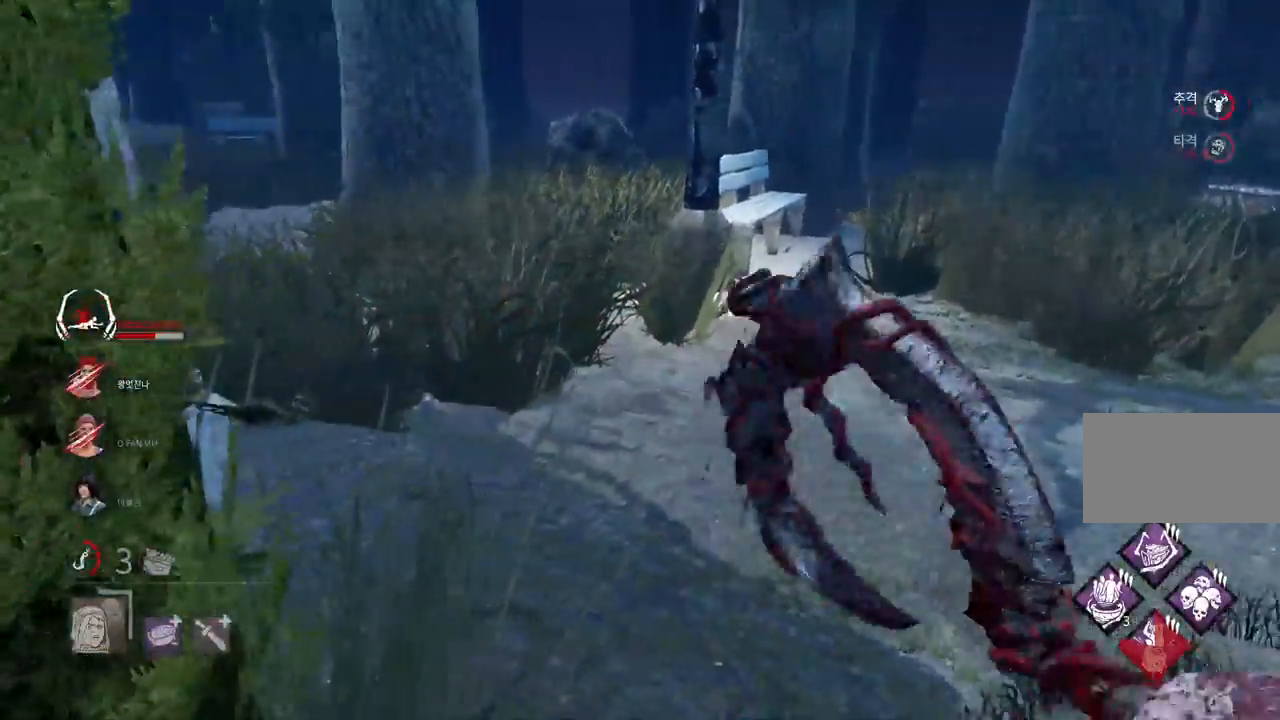
{"keys": ["d", "w"], "mouse": ["left"], "events": []}
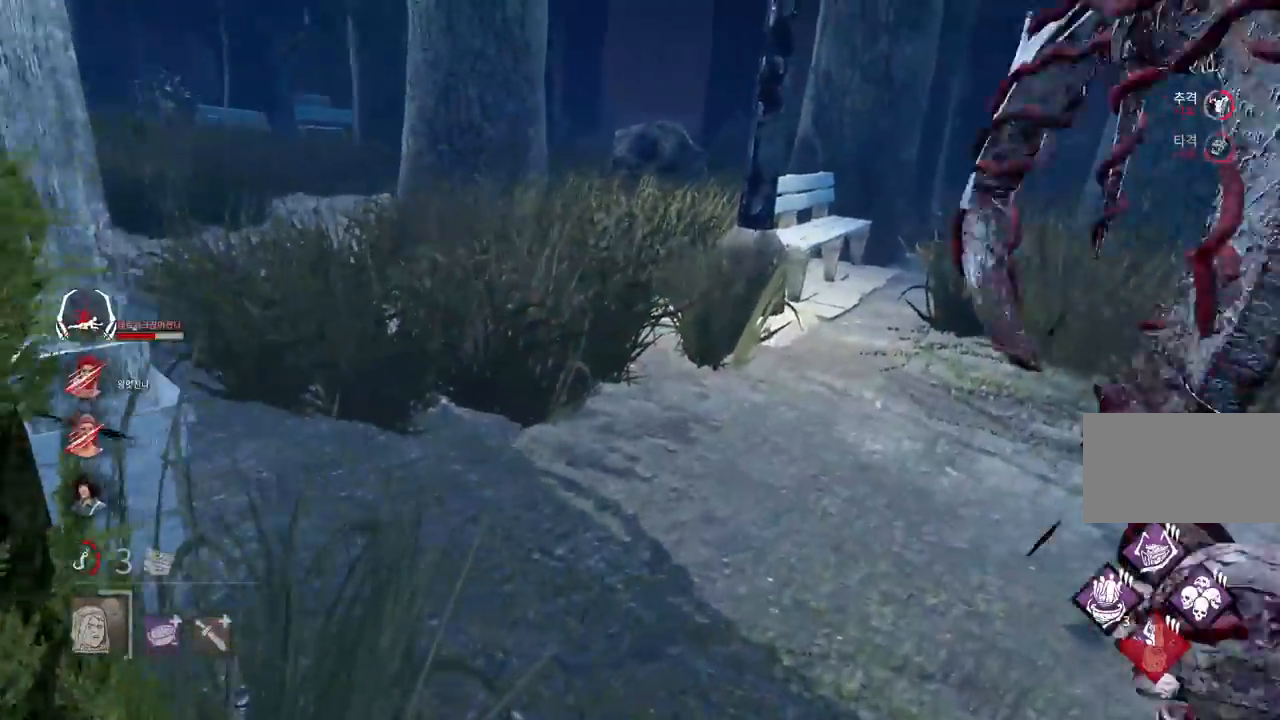
{"keys": ["d", "w"], "mouse": ["left"], "events": []}
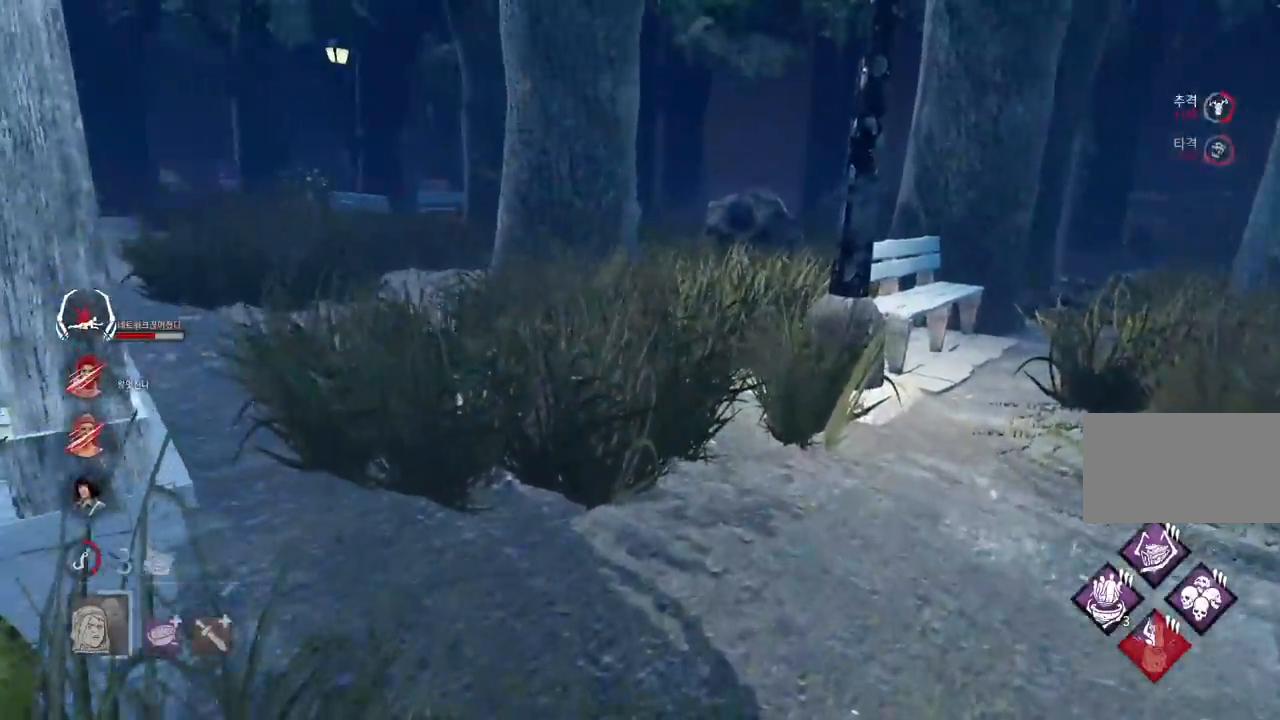
{"keys": ["d", "space"], "mouse": ["left"], "events": [[483, "space", "down"], [483, "w", "up"]]}
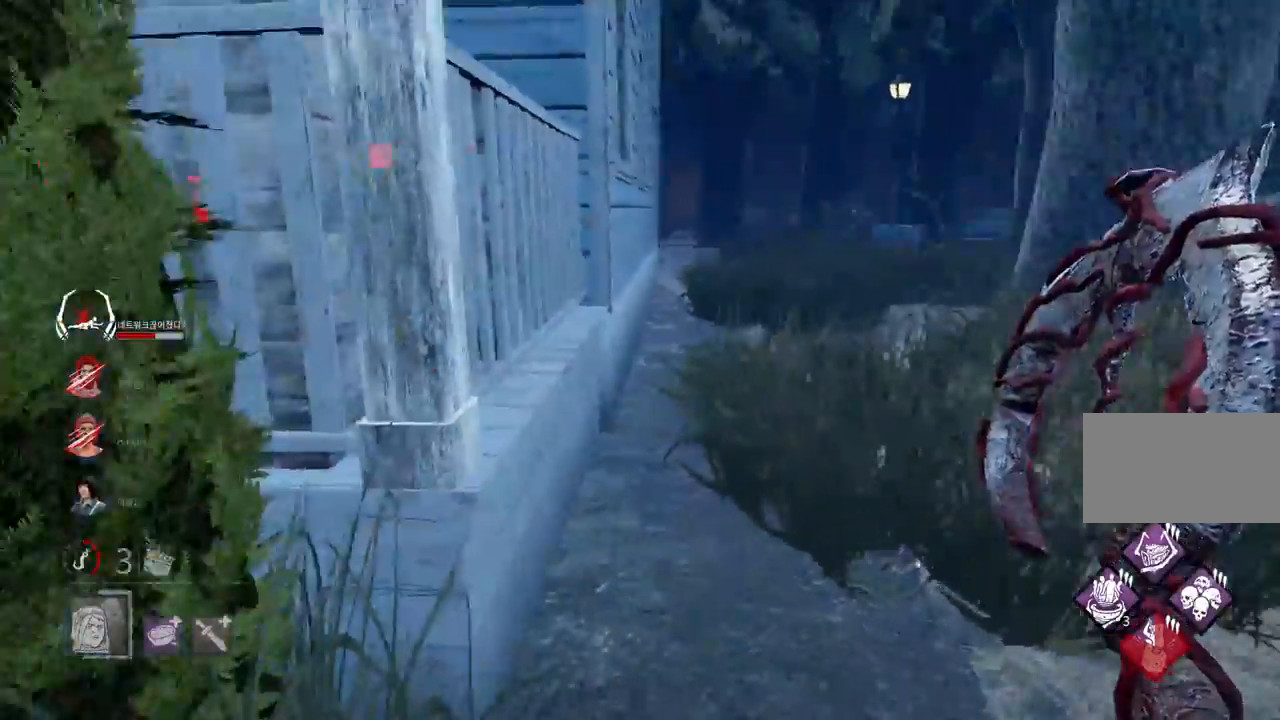
{"keys": ["a", "w"], "mouse": [], "events": [[100, "space", "up"], [233, "a", "down"], [283, "d", "up"], [383, "mouse_left", "up"], [383, "w", "down"]]}
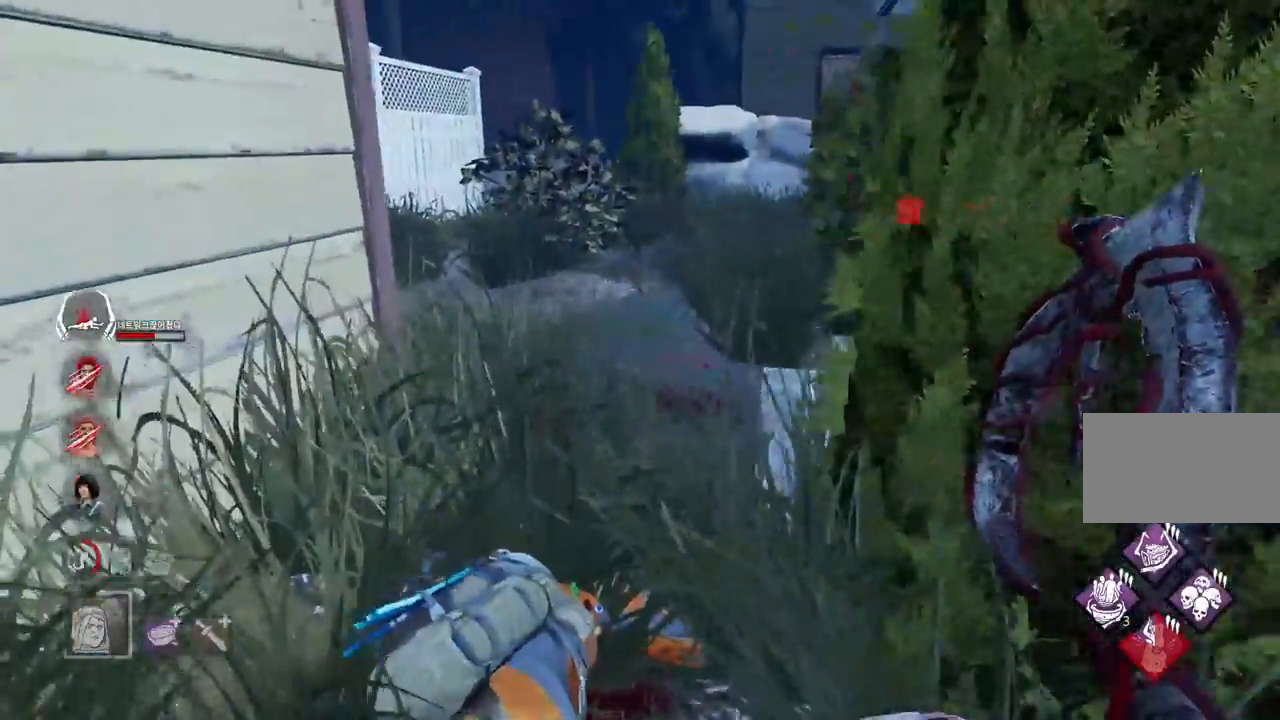
{"keys": ["space"], "mouse": [], "events": [[17, "a", "up"], [333, "space", "down"], [383, "w", "up"], [400, "space", "up"], [500, "space", "down"]]}
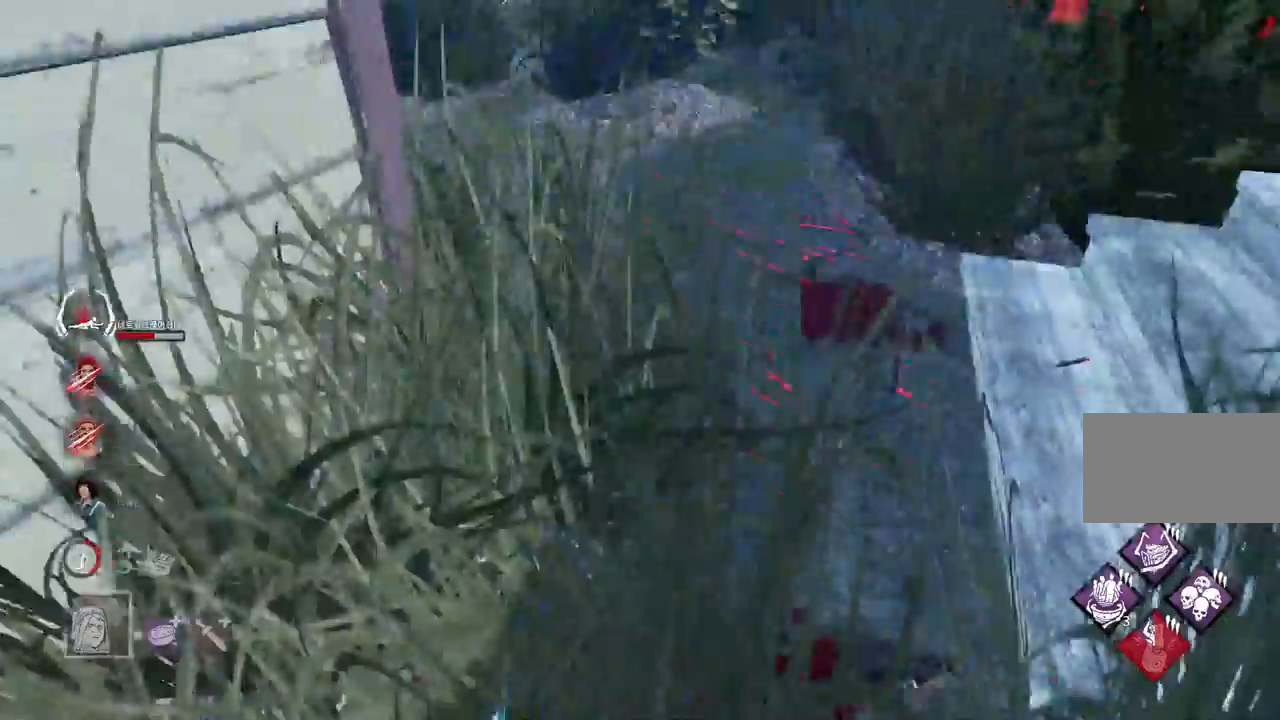
{"keys": [], "mouse": [], "events": [[50, "space", "up"], [133, "space", "down"], [200, "space", "up"], [283, "space", "down"], [333, "space", "up"], [417, "space", "down"], [483, "space", "up"]]}
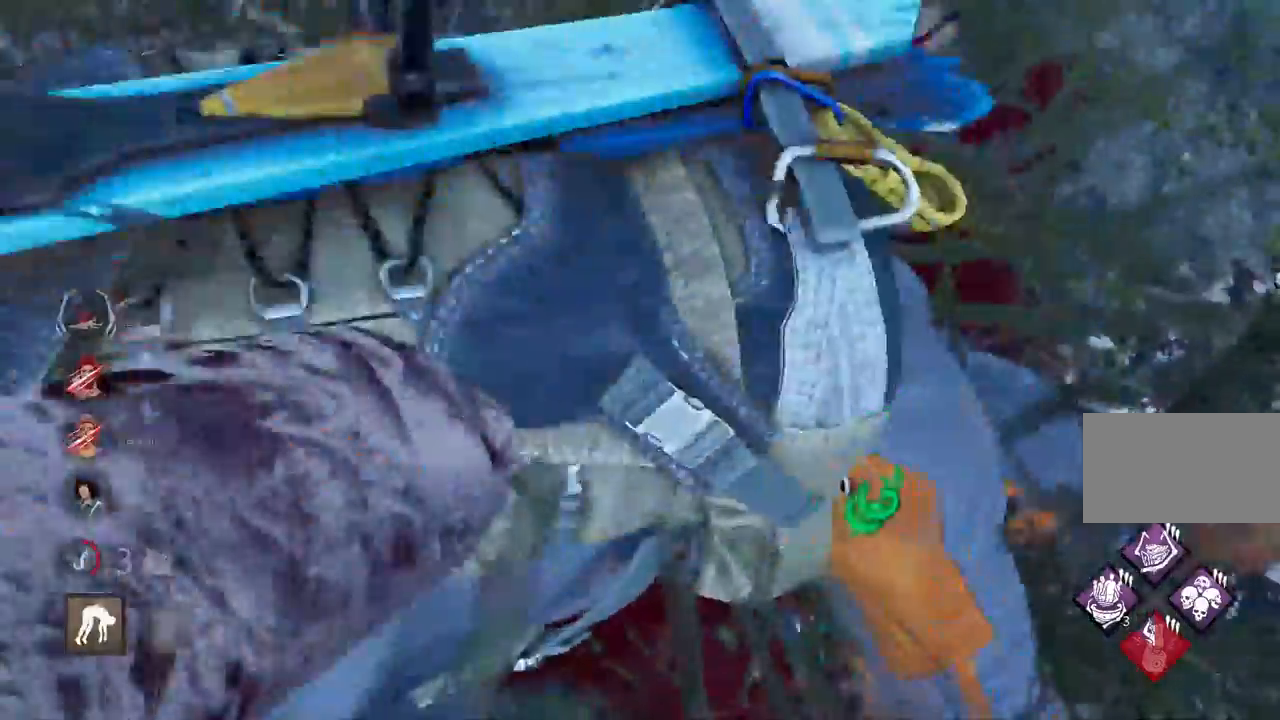
{"keys": [], "mouse": [], "events": []}
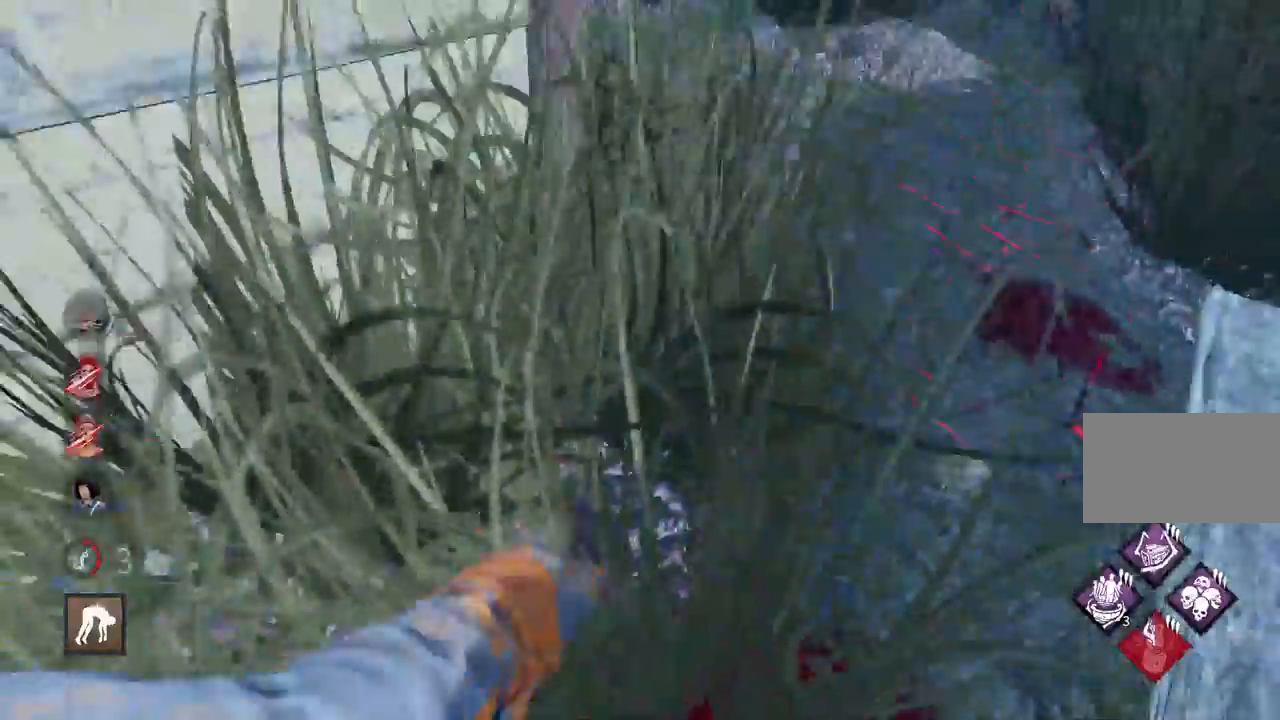
{"keys": [], "mouse": [], "events": []}
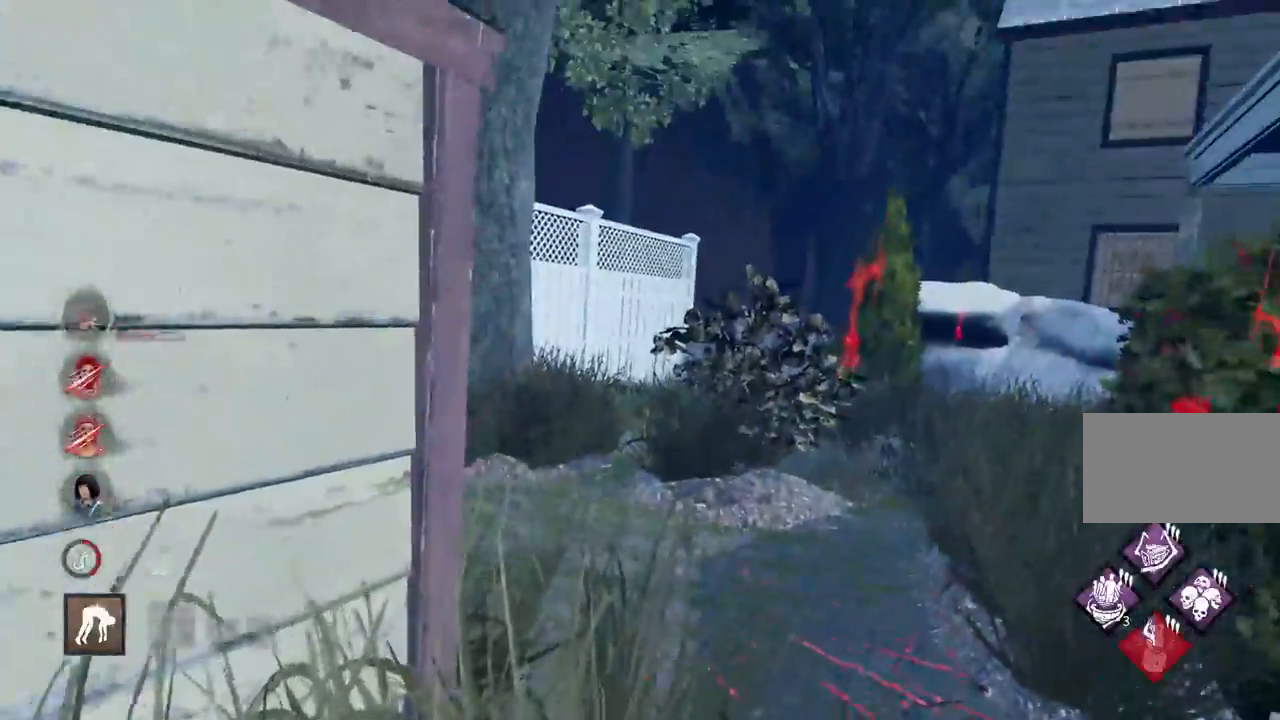
{"keys": [], "mouse": [], "events": []}
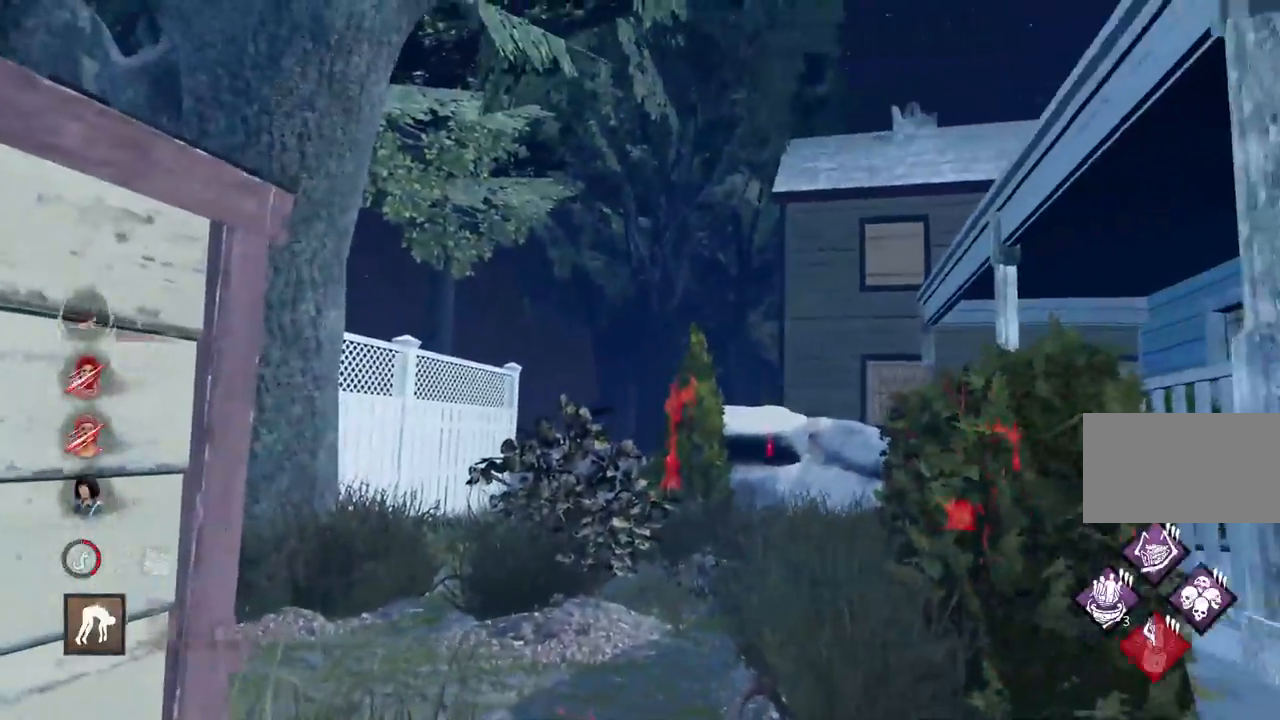
{"keys": ["s"], "mouse": [], "events": [[433, "s", "down"]]}
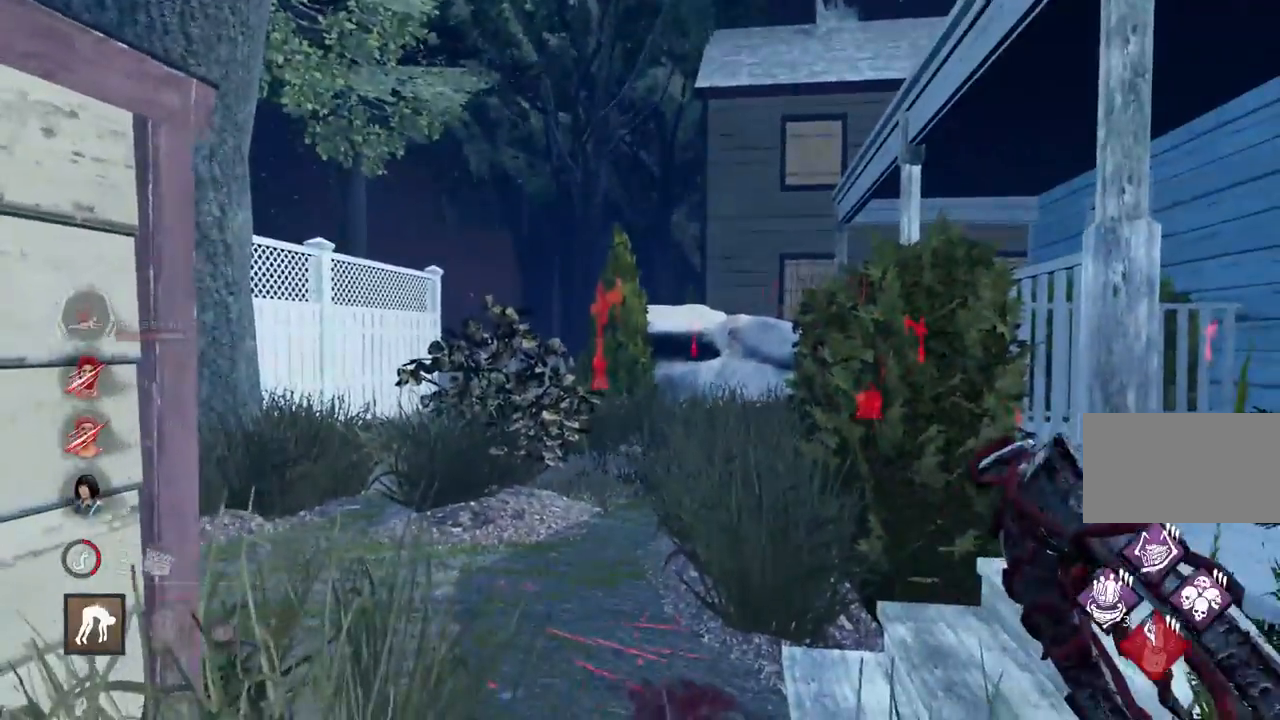
{"keys": ["d", "s"], "mouse": [], "events": [[417, "d", "down"]]}
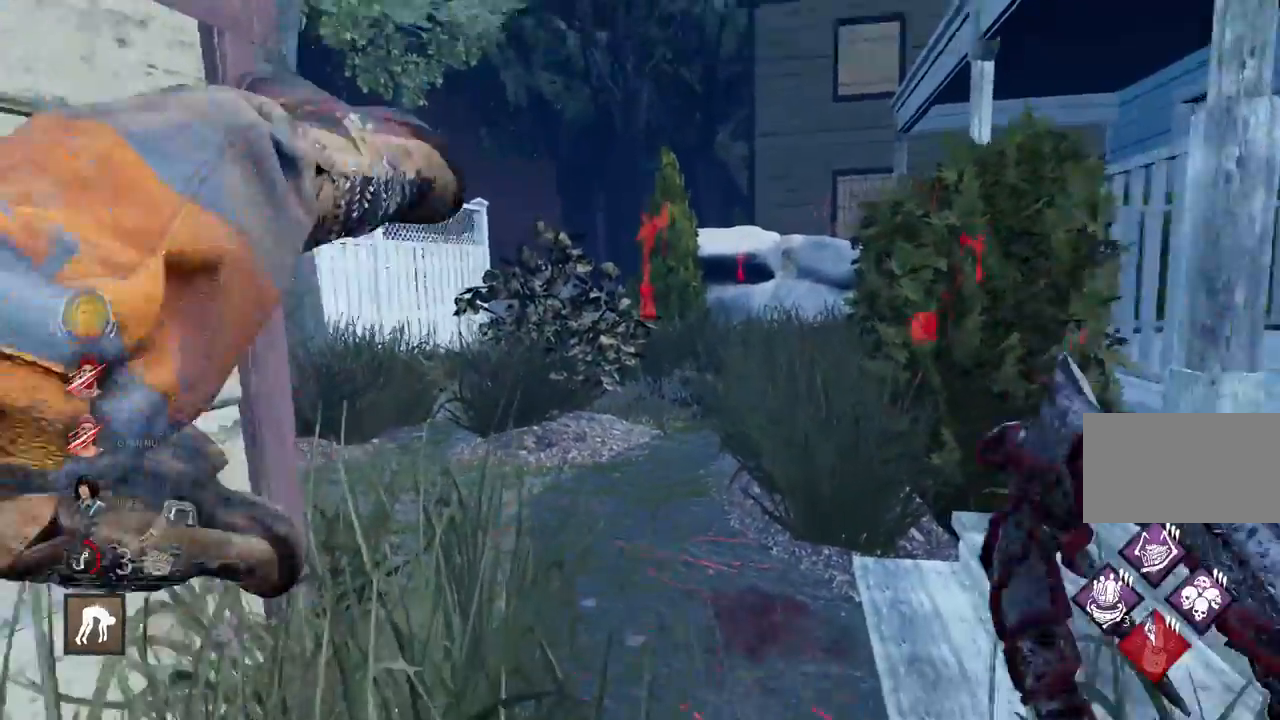
{"keys": [], "mouse": [], "events": [[233, "d", "up"], [283, "s", "up"]]}
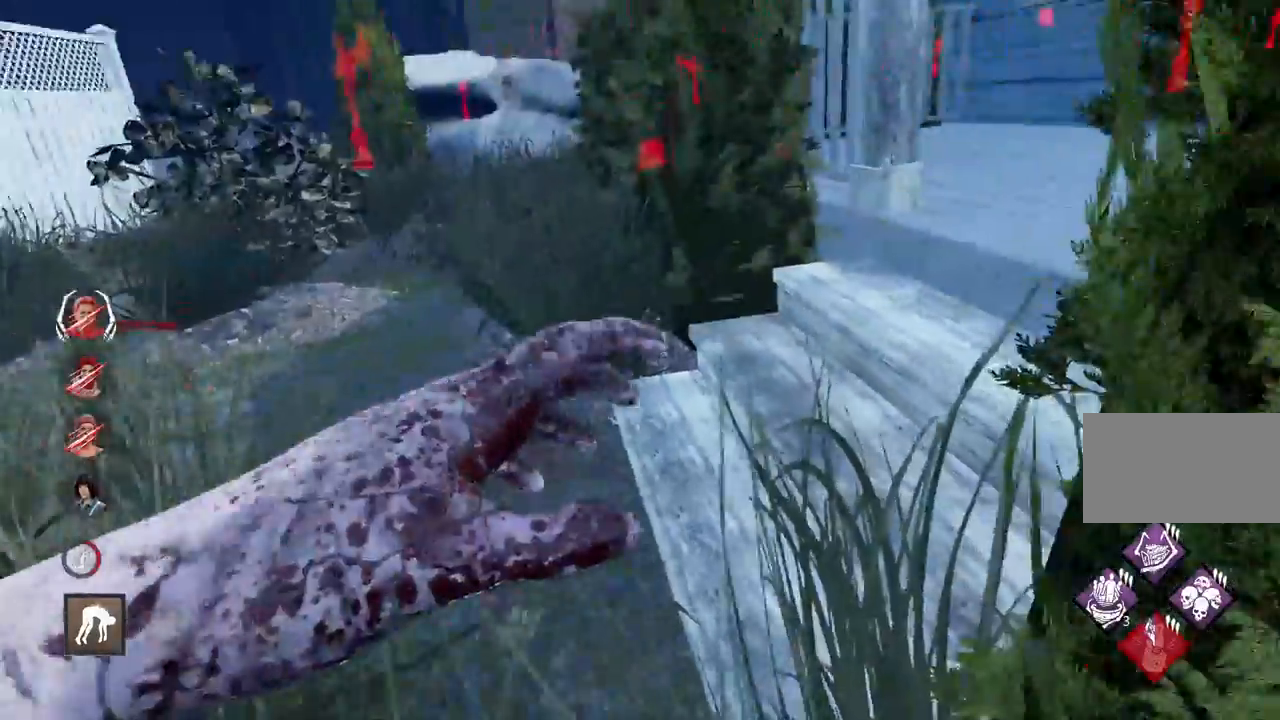
{"keys": [], "mouse": [], "events": []}
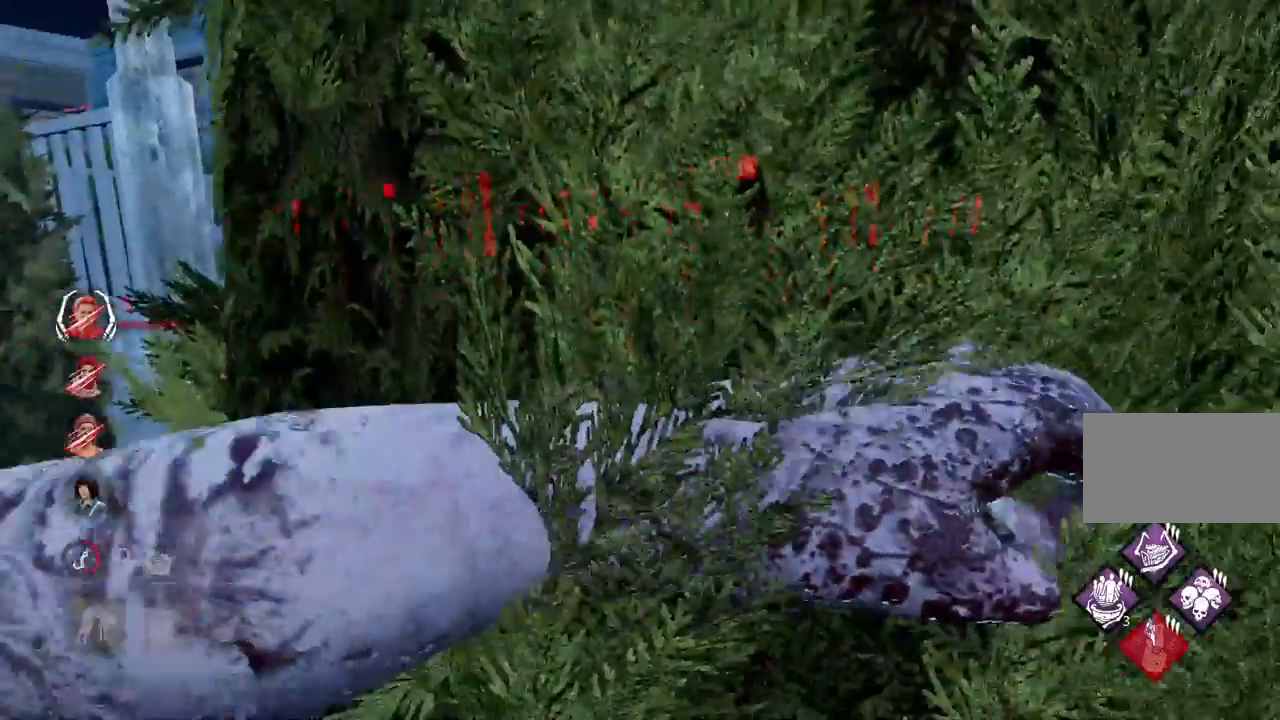
{"keys": [], "mouse": [], "events": []}
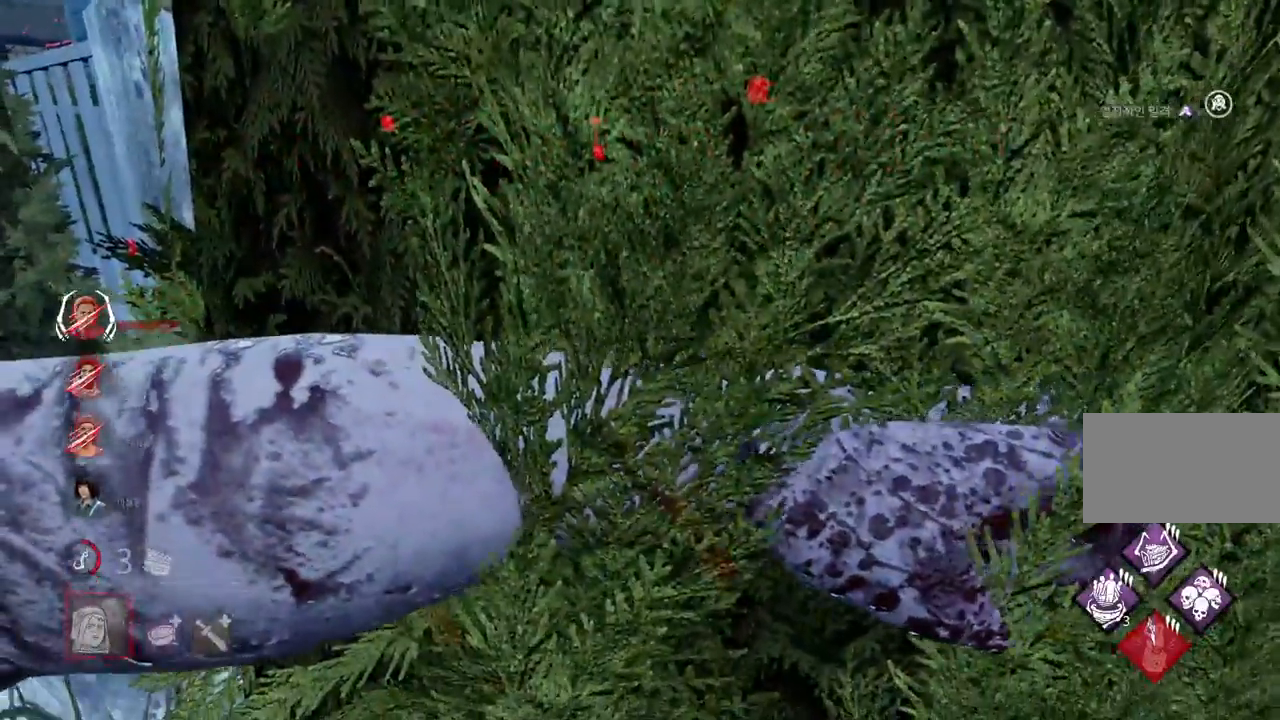
{"keys": ["s"], "mouse": ["right"], "events": [[417, "mouse_right", "down"], [417, "s", "down"]]}
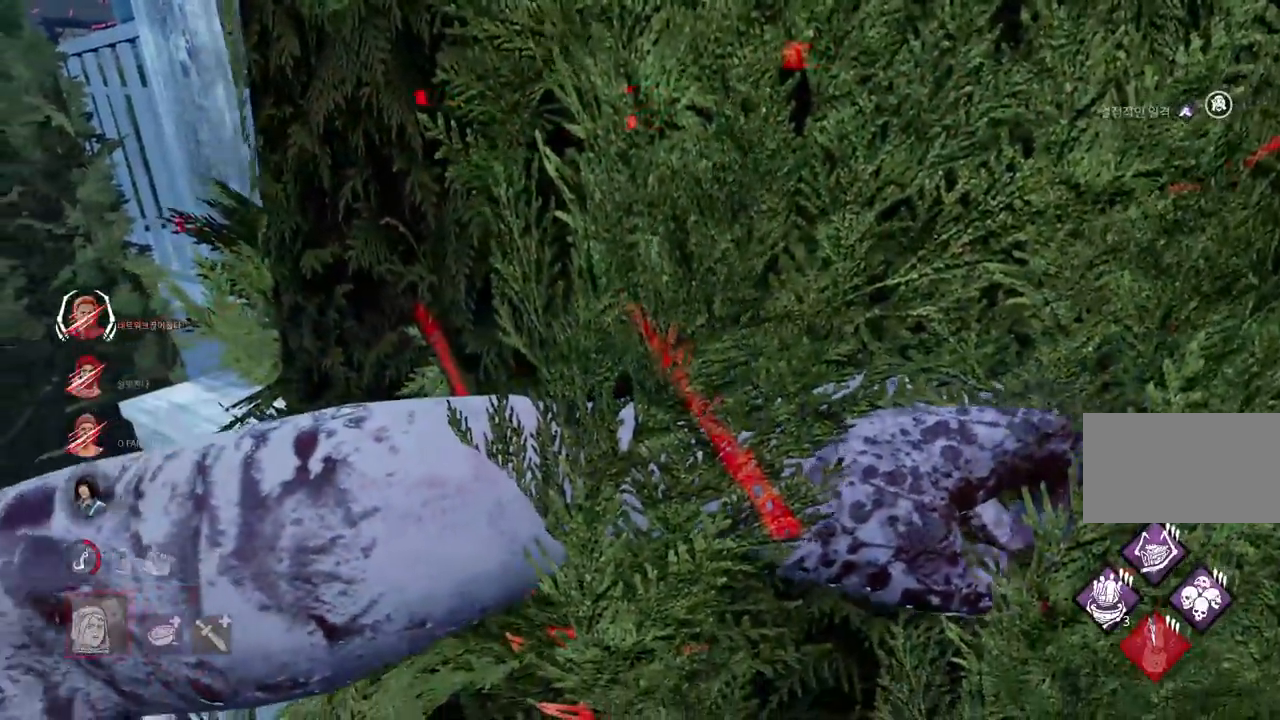
{"keys": ["s"], "mouse": [], "events": [[17, "mouse_right", "up"]]}
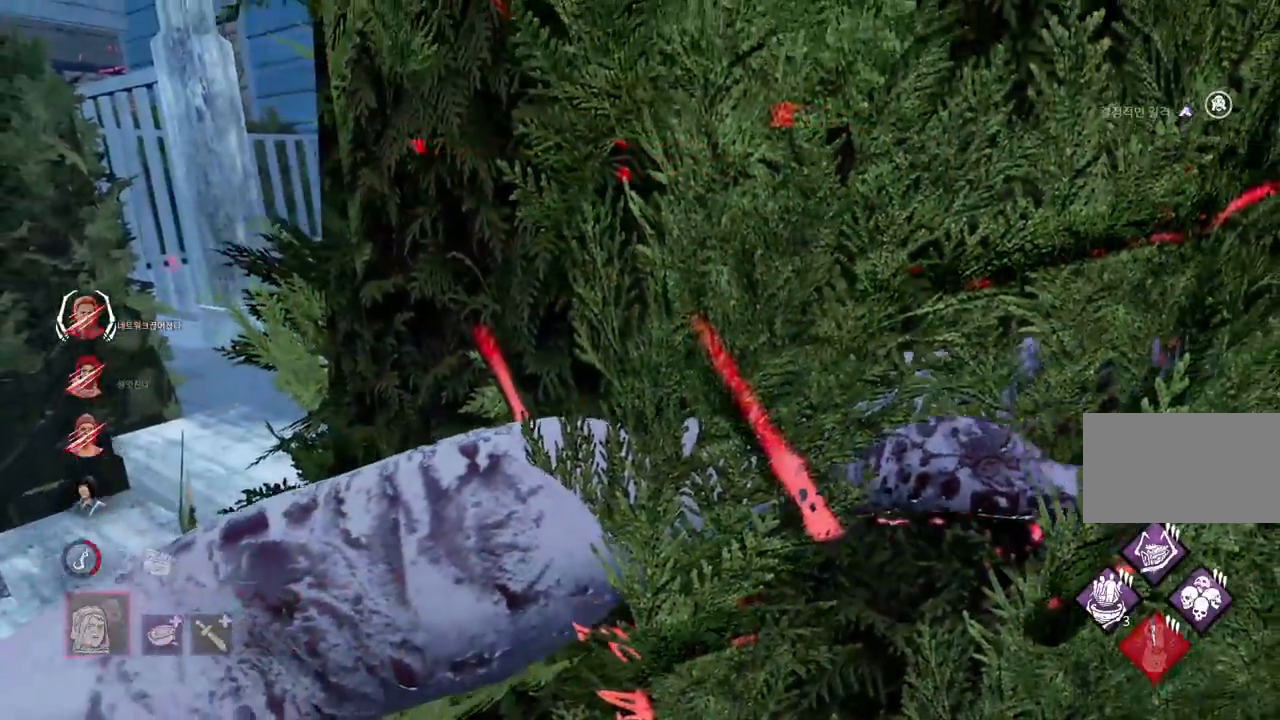
{"keys": ["s"], "mouse": [], "events": []}
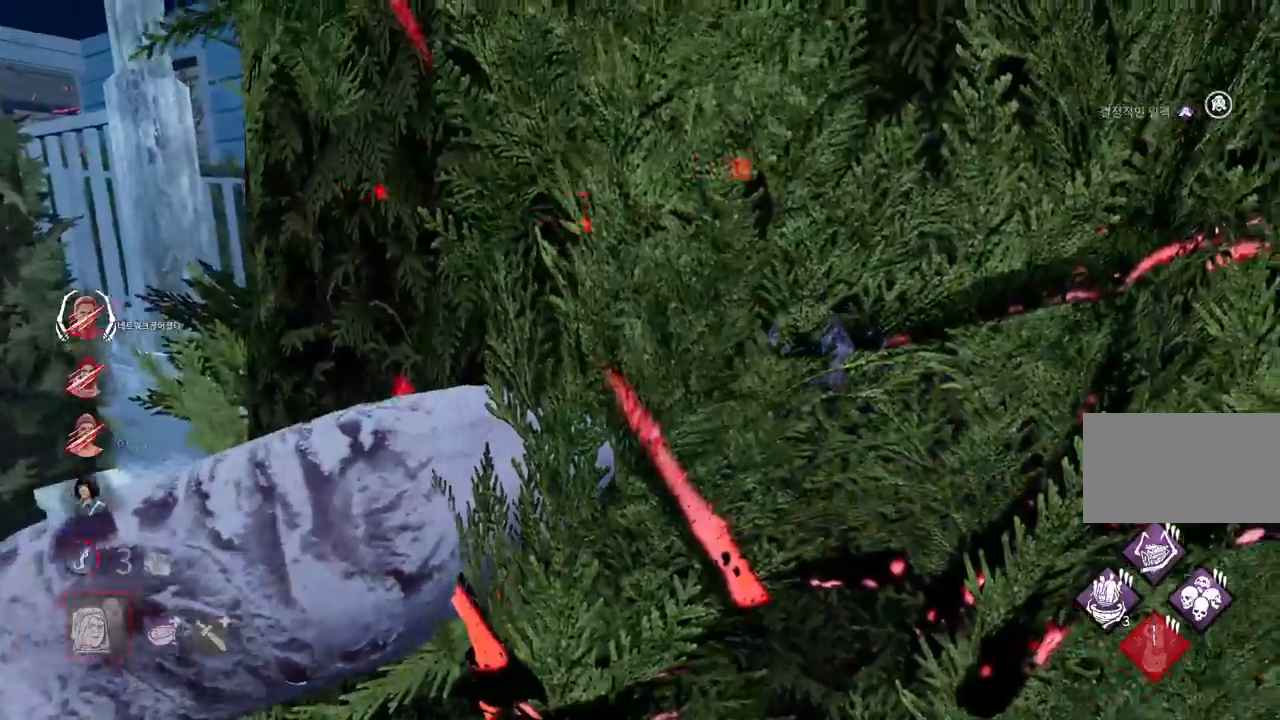
{"keys": ["s"], "mouse": [], "events": []}
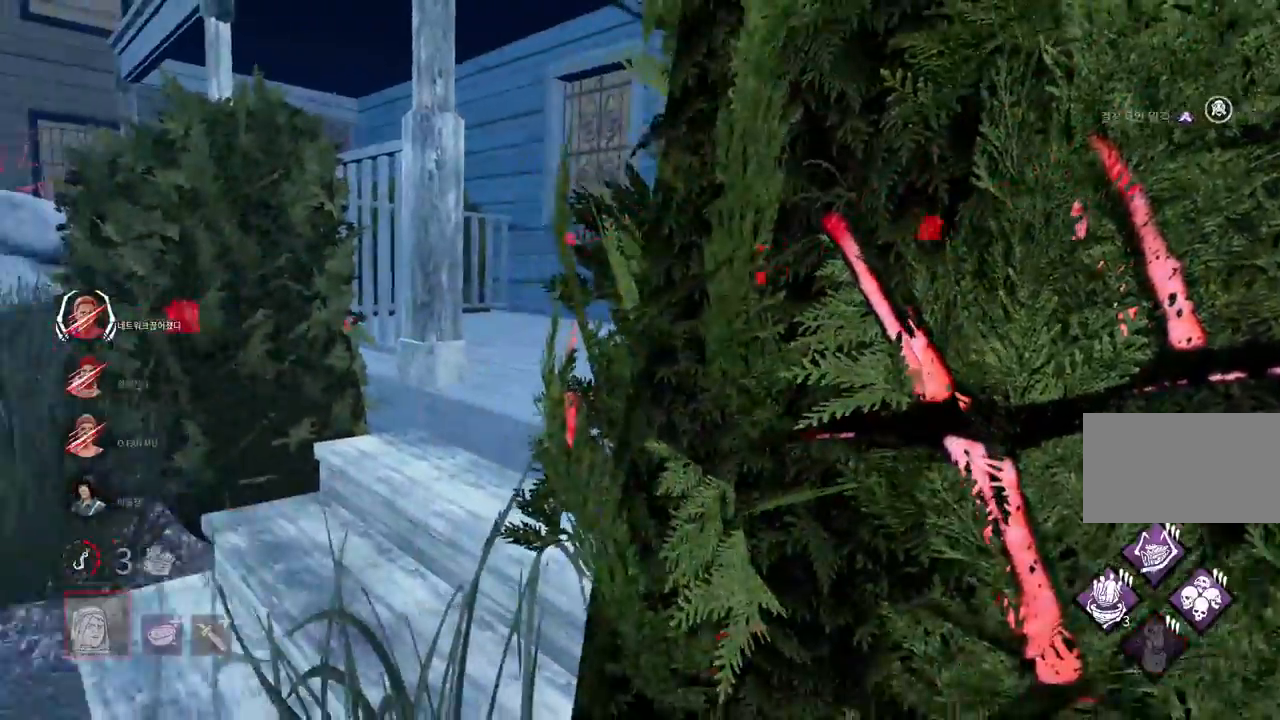
{"keys": ["s"], "mouse": ["right"], "events": [[267, "mouse_right", "down"], [367, "mouse_right", "up"], [400, "mouse_right", "down"]]}
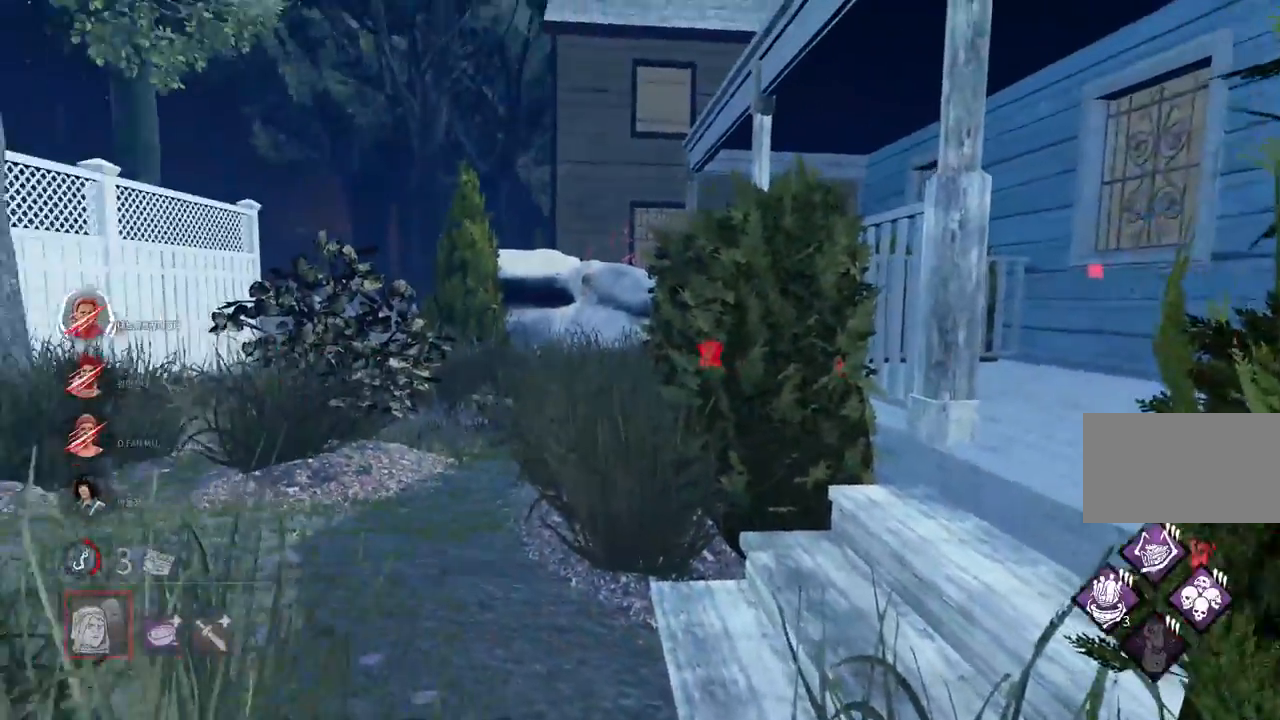
{"keys": ["s"], "mouse": [], "events": [[17, "mouse_right", "up"]]}
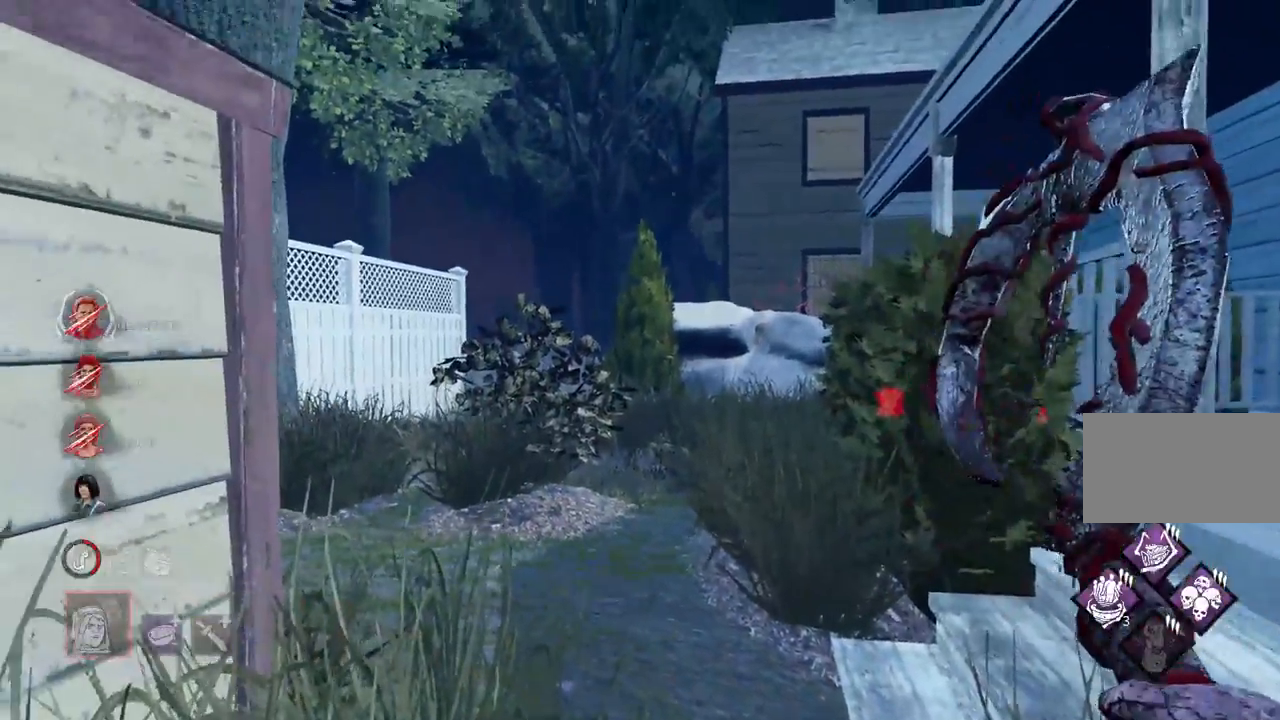
{"keys": ["d", "s"], "mouse": [], "events": [[317, "d", "down"]]}
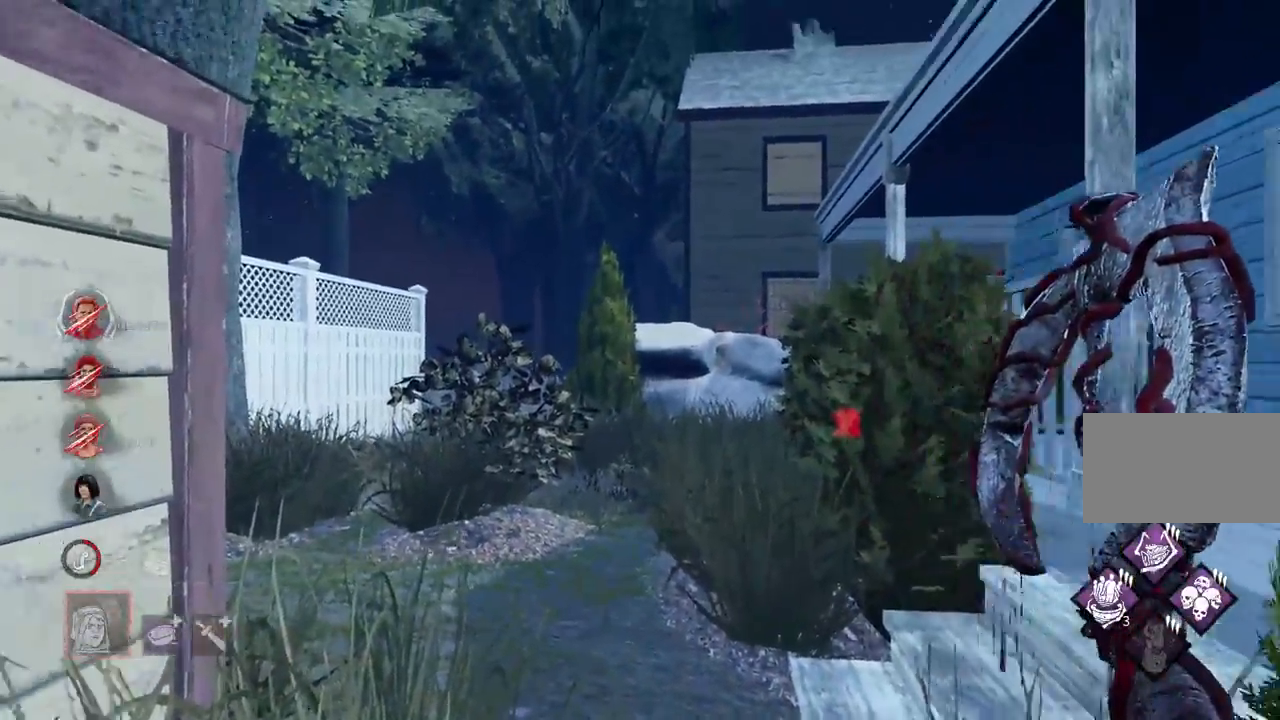
{"keys": ["w"], "mouse": ["right"], "events": [[100, "s", "up"], [217, "w", "down"], [333, "mouse_right", "down"], [400, "d", "up"]]}
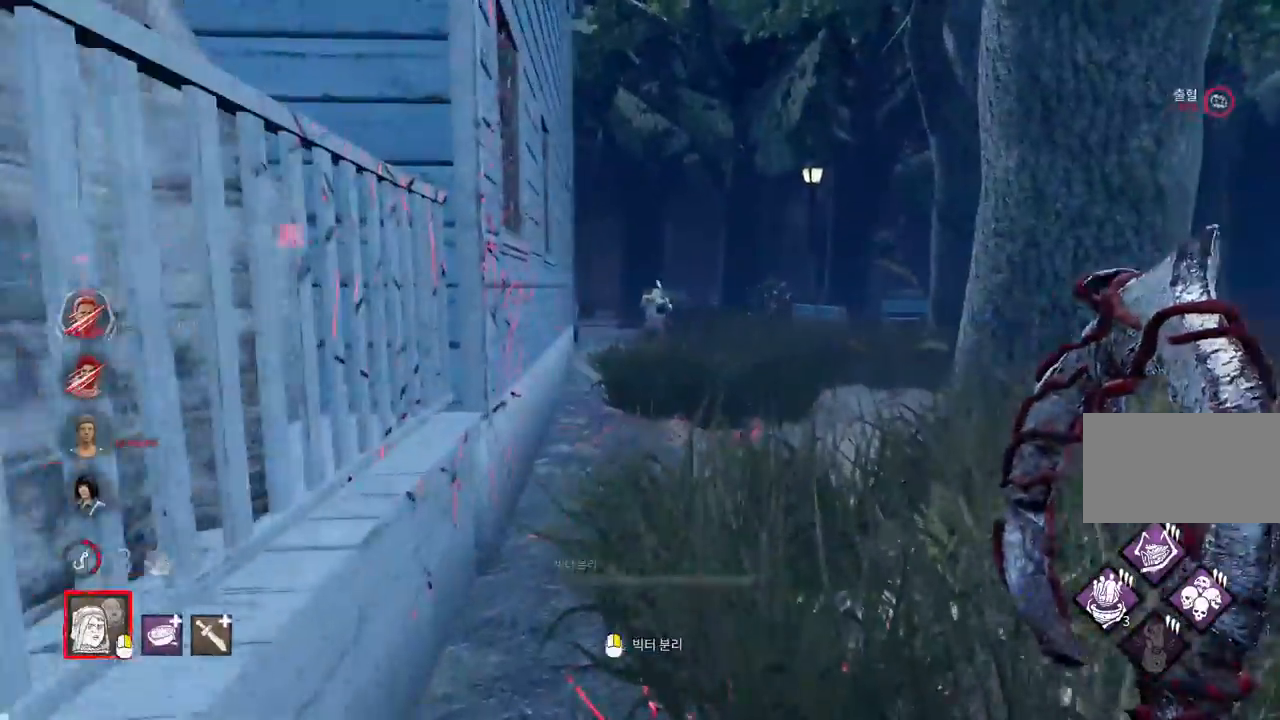
{"keys": ["w"], "mouse": [], "events": [[83, "mouse_right", "up"], [200, "mouse_right", "down"], [383, "mouse_right", "up"]]}